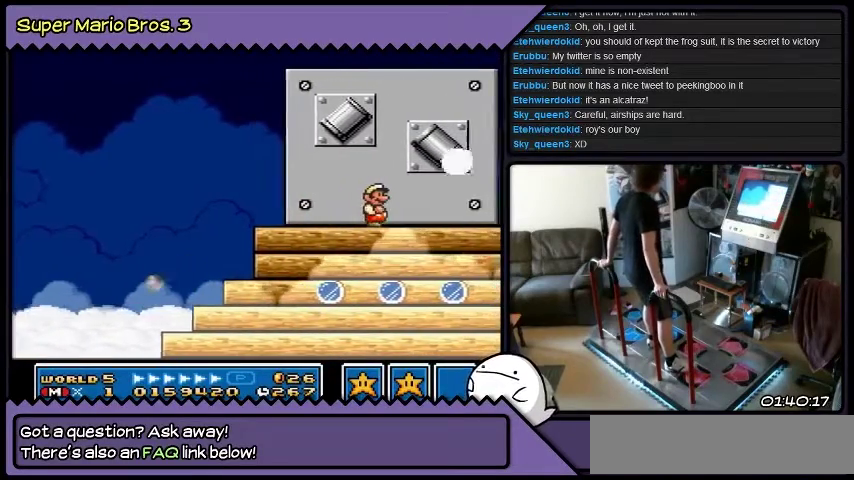
Gameplay with a controller (Nintendo layout); each line is a JSON object with the inputs held at the frame after it. "events" lists button and stick changes between this image and that frame as [ms after this image, input, new state], when the widget could be followed in between. Not read: L3 R3.
{"buttons": [], "events": [[201, "DPAD_RIGHT", "down"], [401, "DPAD_RIGHT", "up"]]}
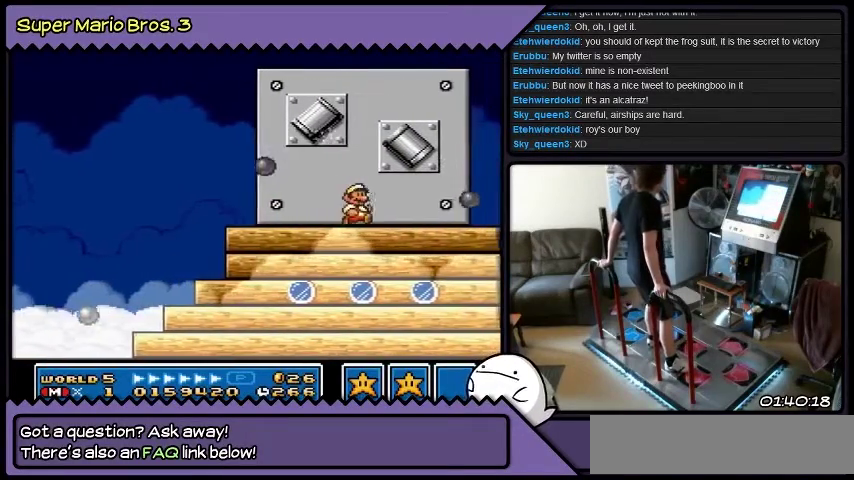
{"buttons": ["B", "DPAD_RIGHT"], "events": [[67, "B", "down"], [367, "DPAD_RIGHT", "down"]]}
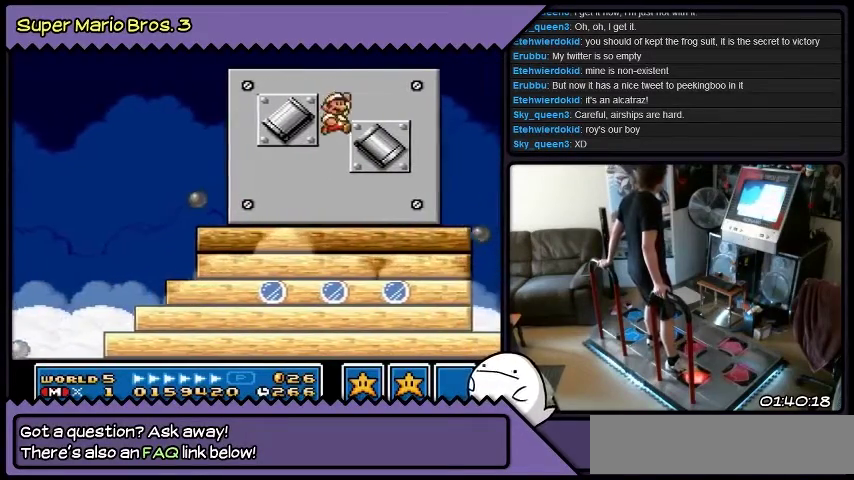
{"buttons": [], "events": [[67, "DPAD_RIGHT", "up"], [267, "B", "up"]]}
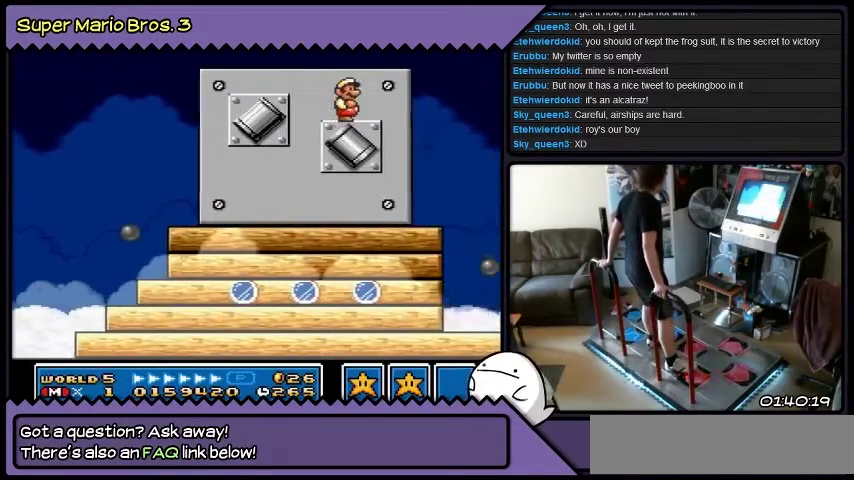
{"buttons": [], "events": [[67, "DPAD_RIGHT", "down"], [334, "DPAD_RIGHT", "up"]]}
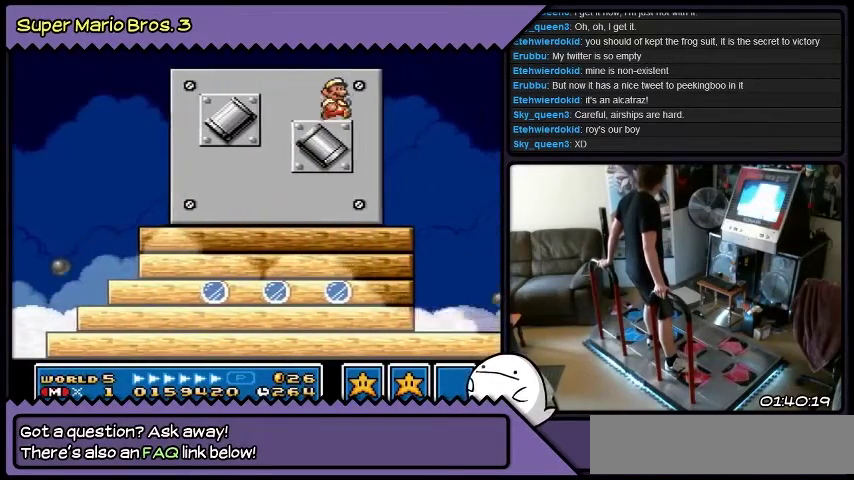
{"buttons": [], "events": []}
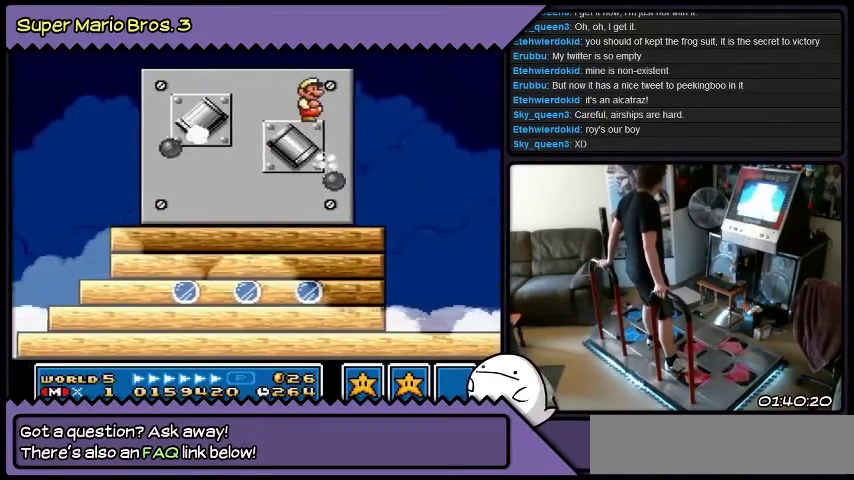
{"buttons": [], "events": []}
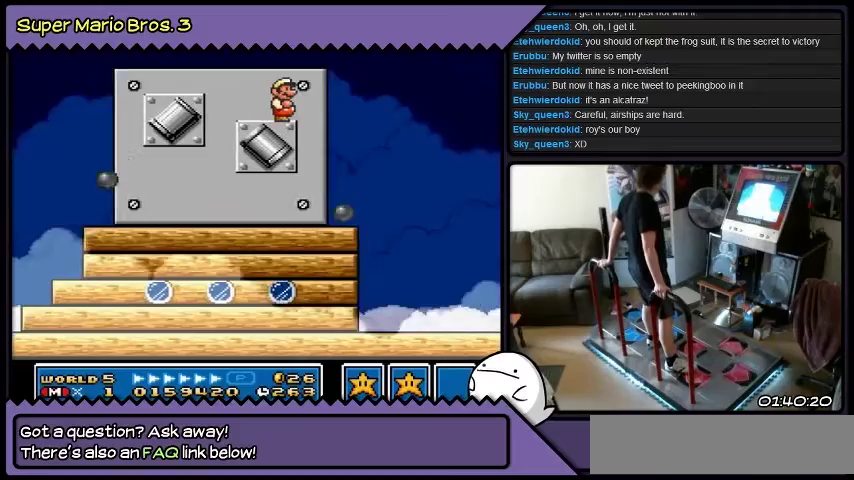
{"buttons": ["DPAD_RIGHT"], "events": [[334, "DPAD_RIGHT", "down"]]}
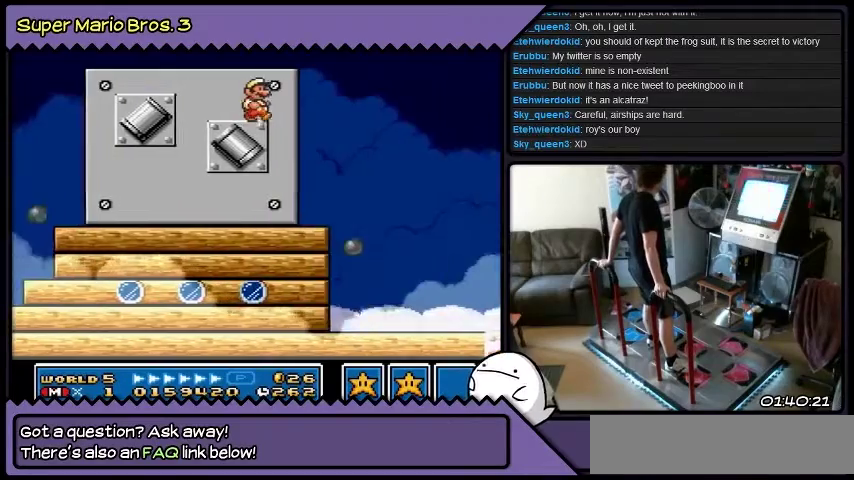
{"buttons": [], "events": [[101, "DPAD_RIGHT", "up"]]}
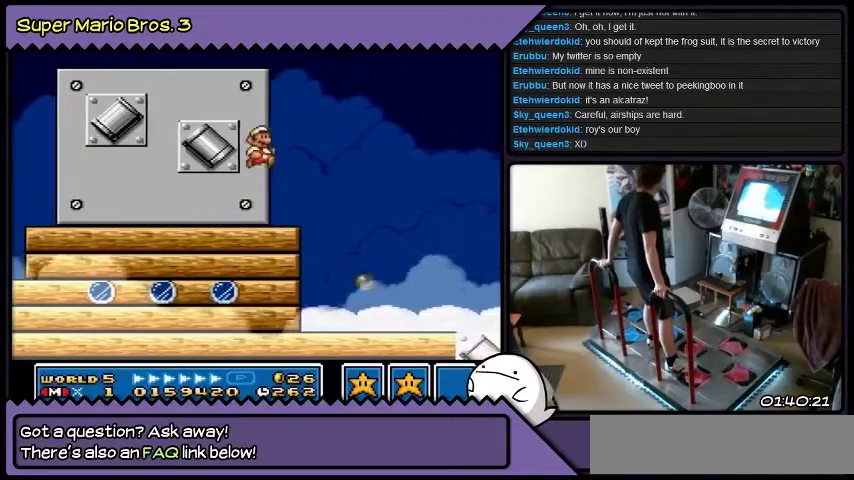
{"buttons": ["DPAD_RIGHT"], "events": [[367, "DPAD_RIGHT", "down"]]}
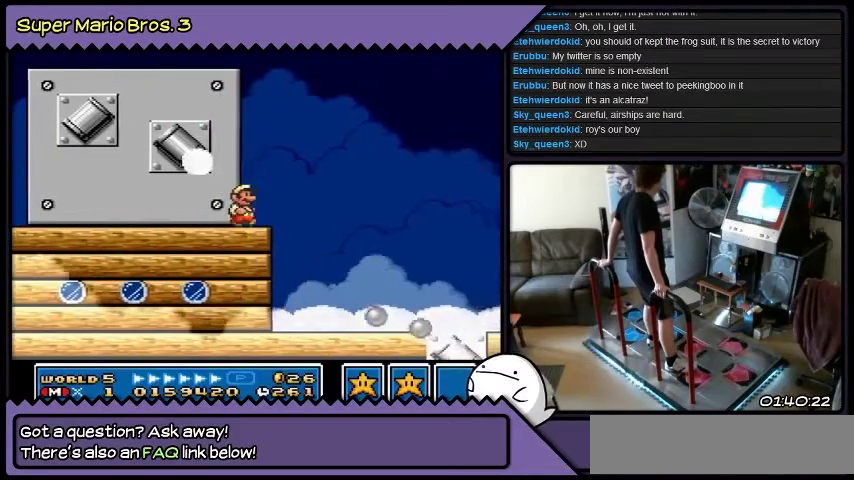
{"buttons": ["B"], "events": [[66, "B", "down"], [333, "DPAD_RIGHT", "up"]]}
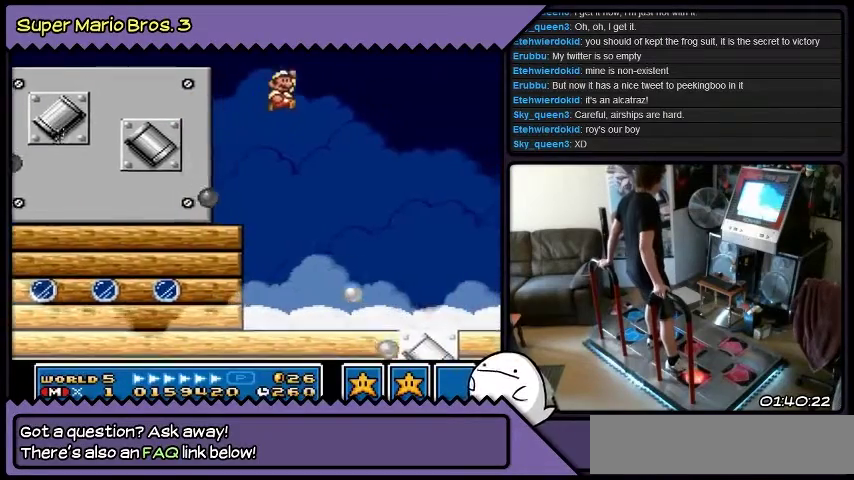
{"buttons": ["B"], "events": []}
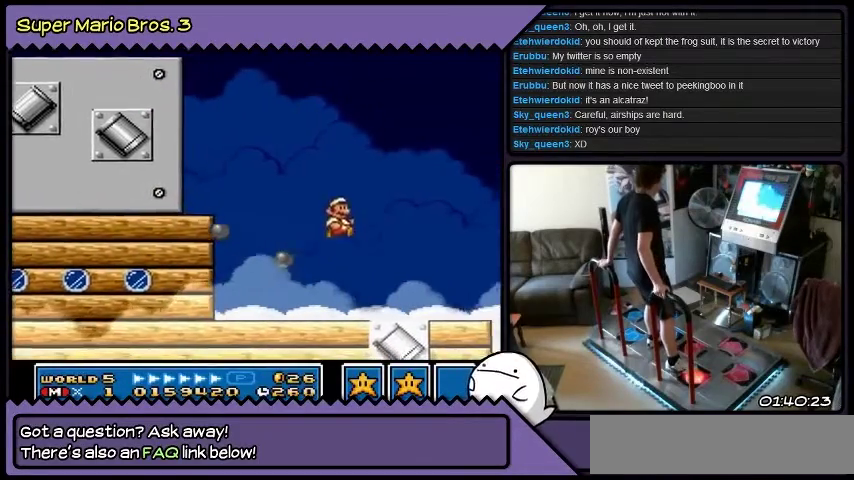
{"buttons": [], "events": [[67, "B", "up"]]}
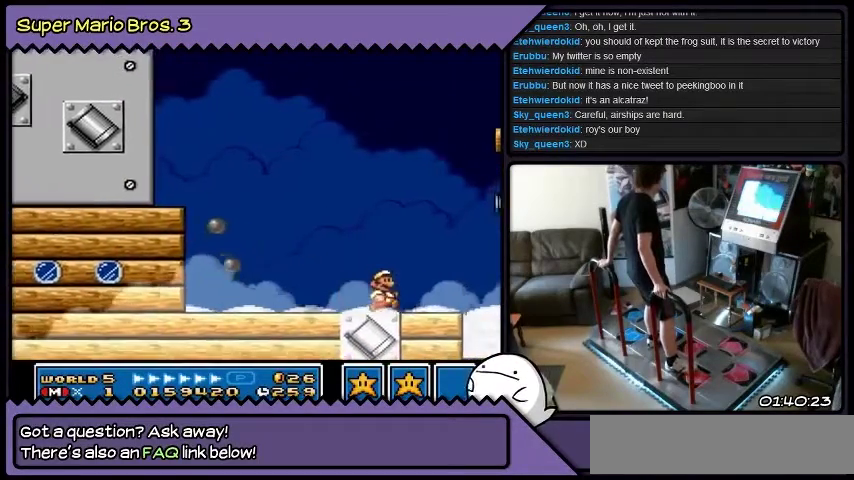
{"buttons": [], "events": [[100, "DPAD_RIGHT", "down"], [334, "DPAD_RIGHT", "up"]]}
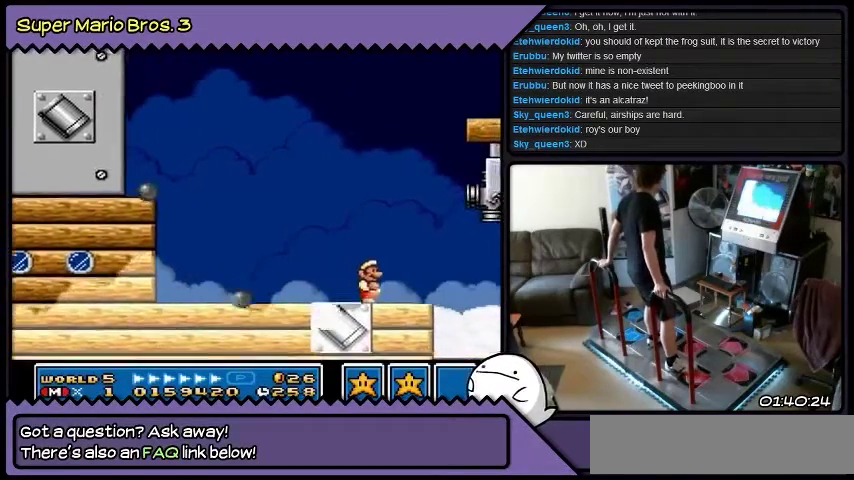
{"buttons": [], "events": [[200, "DPAD_RIGHT", "down"], [433, "DPAD_RIGHT", "up"]]}
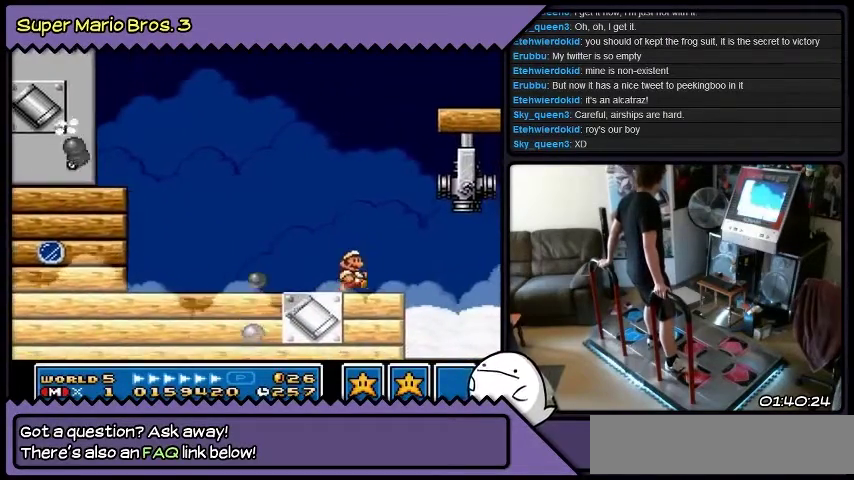
{"buttons": [], "events": []}
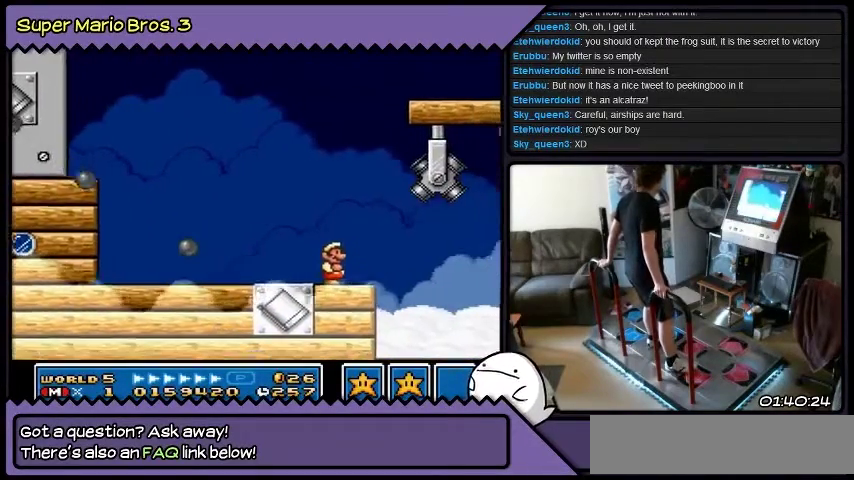
{"buttons": ["B"], "events": [[401, "B", "down"]]}
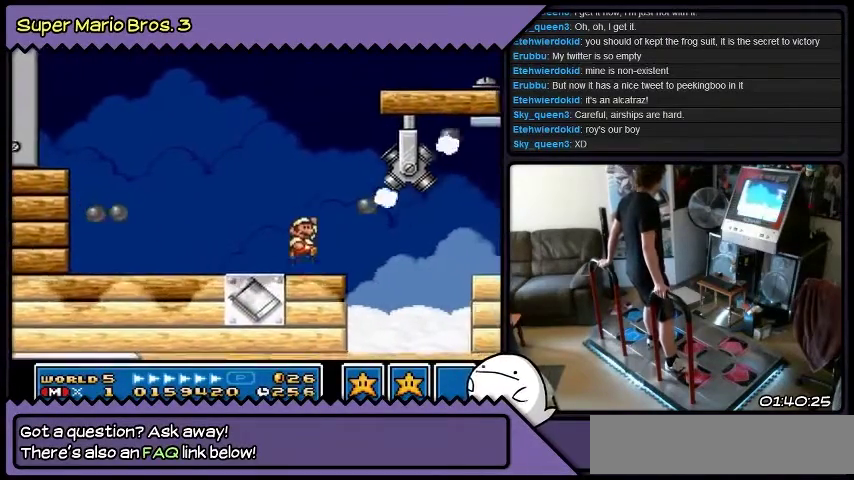
{"buttons": ["B"], "events": []}
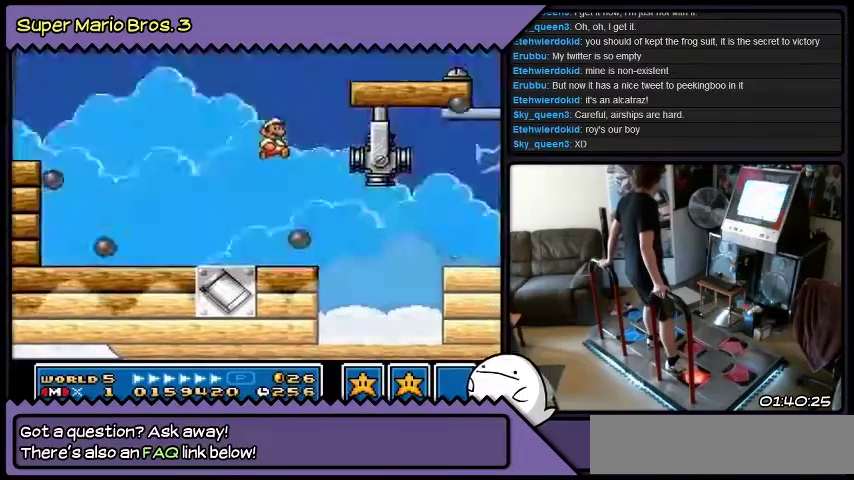
{"buttons": ["B"], "events": [[133, "DPAD_RIGHT", "down"], [400, "DPAD_RIGHT", "up"]]}
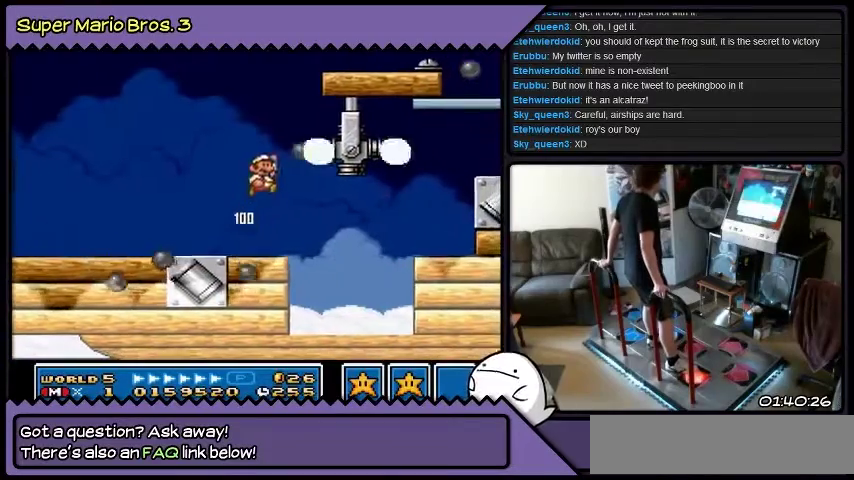
{"buttons": ["B", "DPAD_RIGHT"], "events": [[67, "DPAD_RIGHT", "down"]]}
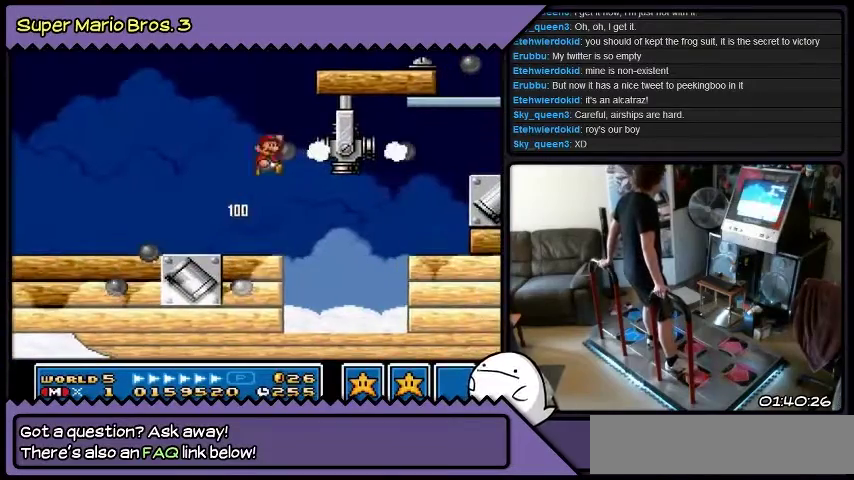
{"buttons": ["B", "DPAD_RIGHT"], "events": []}
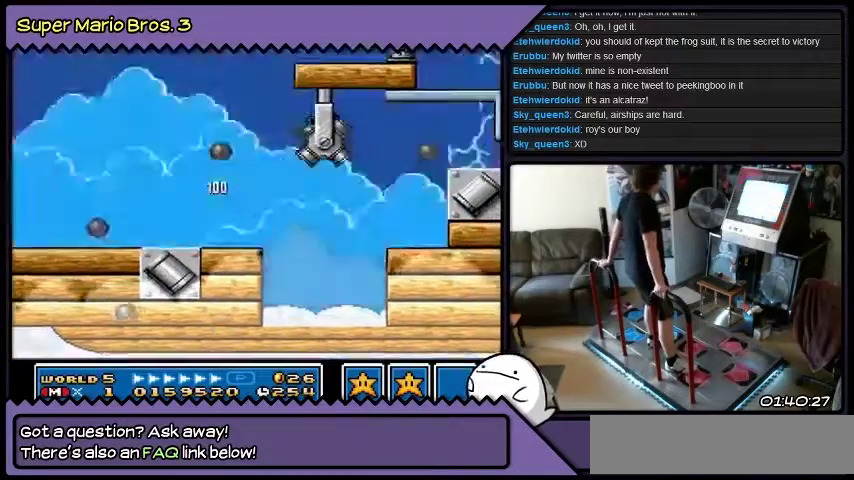
{"buttons": ["B", "DPAD_RIGHT"], "events": []}
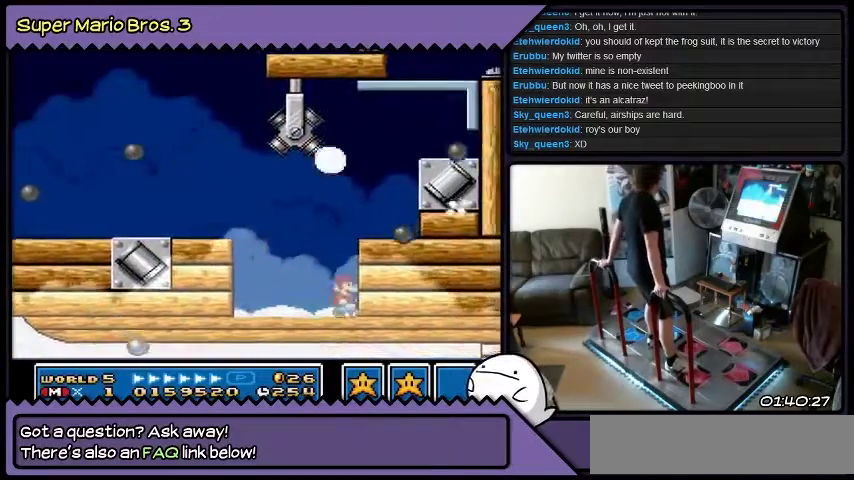
{"buttons": ["B", "DPAD_DOWN"], "events": [[266, "DPAD_RIGHT", "up"], [500, "DPAD_DOWN", "down"]]}
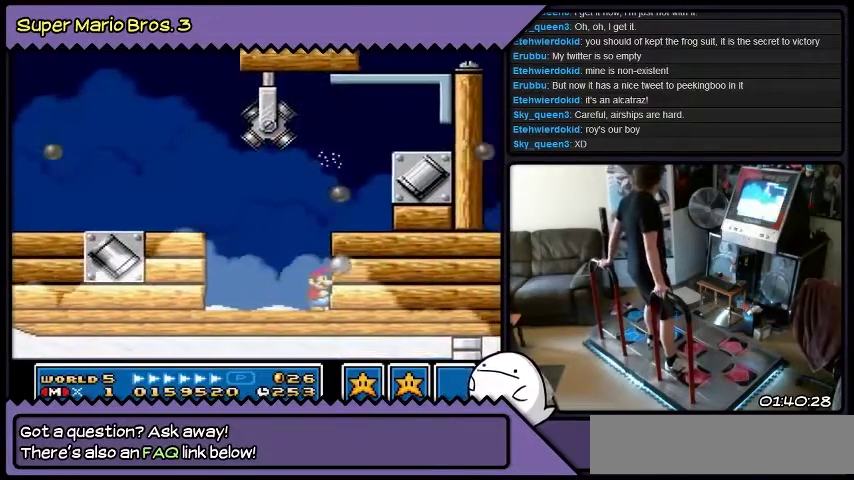
{"buttons": ["B", "DPAD_DOWN"], "events": []}
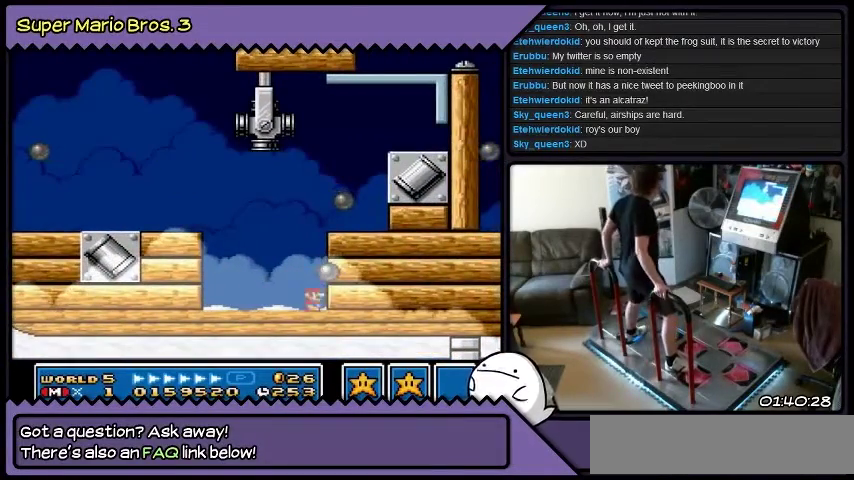
{"buttons": ["B"], "events": [[200, "DPAD_DOWN", "up"]]}
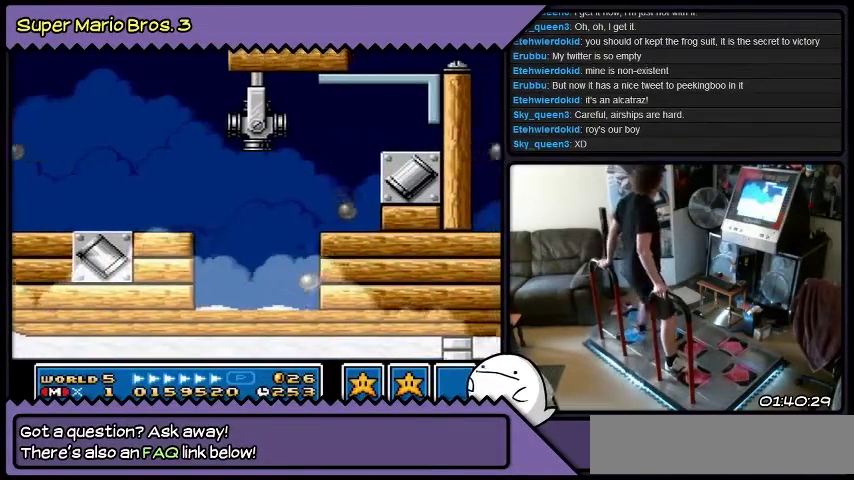
{"buttons": [], "events": [[234, "B", "up"]]}